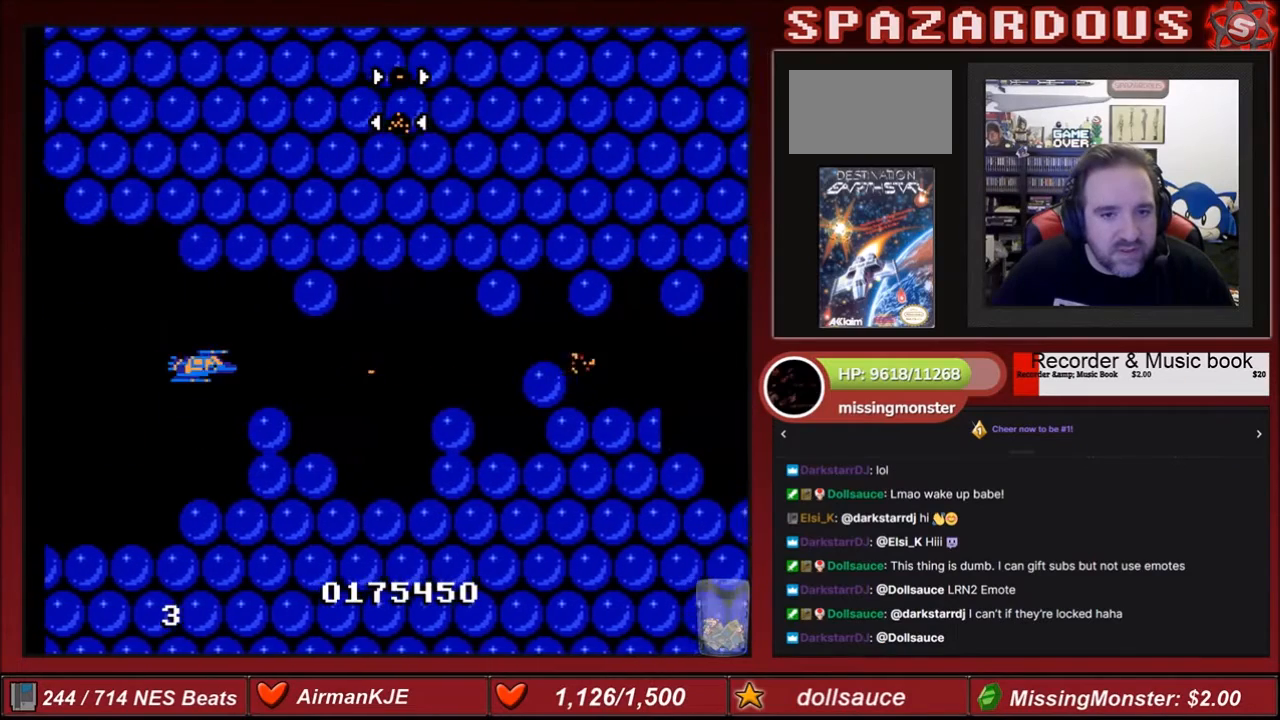
Gameplay with a controller (Nintendo layout); each line is a JSON object with the inputs held at the frame after it. "events" lists button and stick changes between this image and that frame as [ms after this image, input, new state], when the widget could be followed in between. Not read: L3 R3.
{"buttons": ["A", "B"], "events": [[134, "DPAD_UP", "down"], [167, "DPAD_UP", "up"]]}
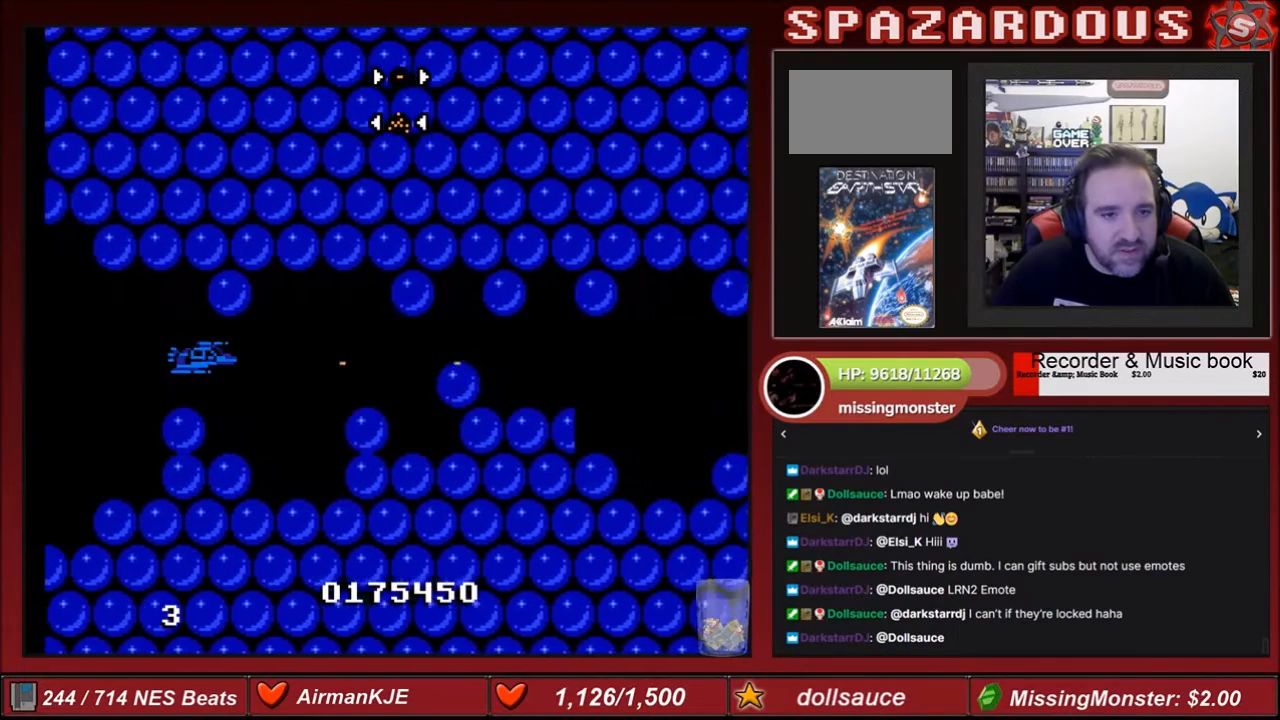
{"buttons": ["A", "B"], "events": [[133, "DPAD_UP", "down"], [234, "DPAD_UP", "up"]]}
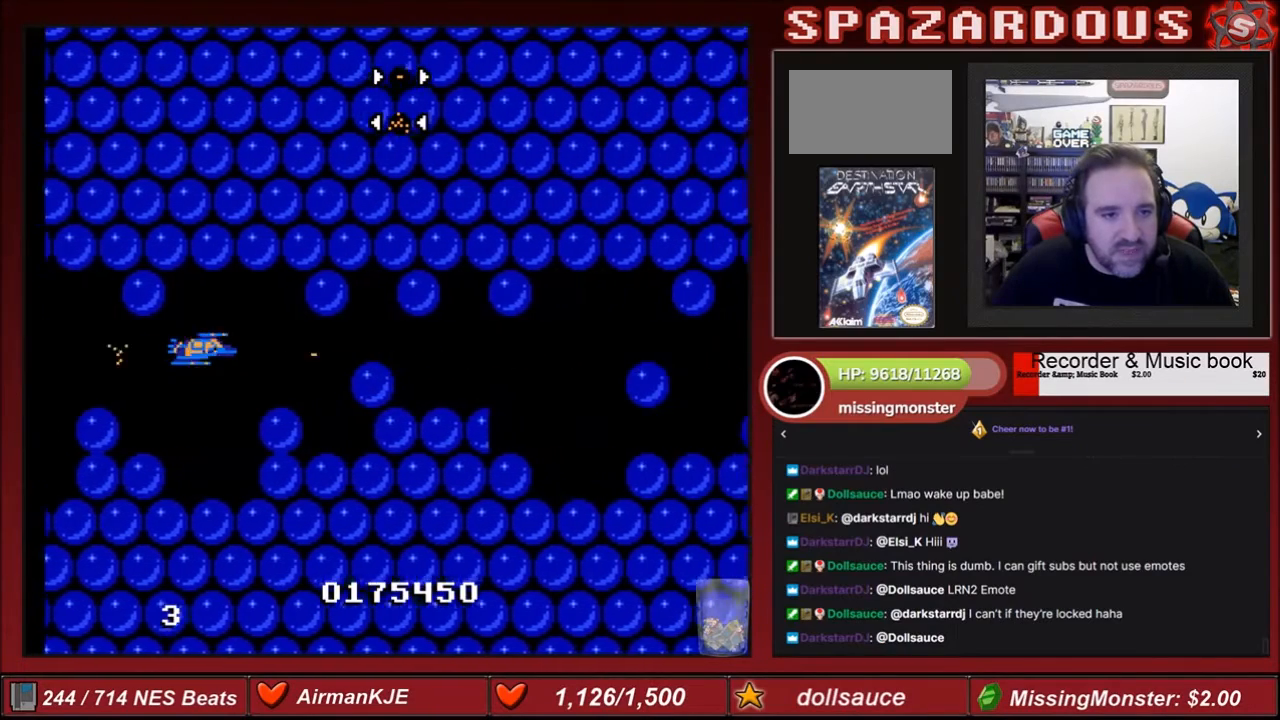
{"buttons": ["A", "B"], "events": []}
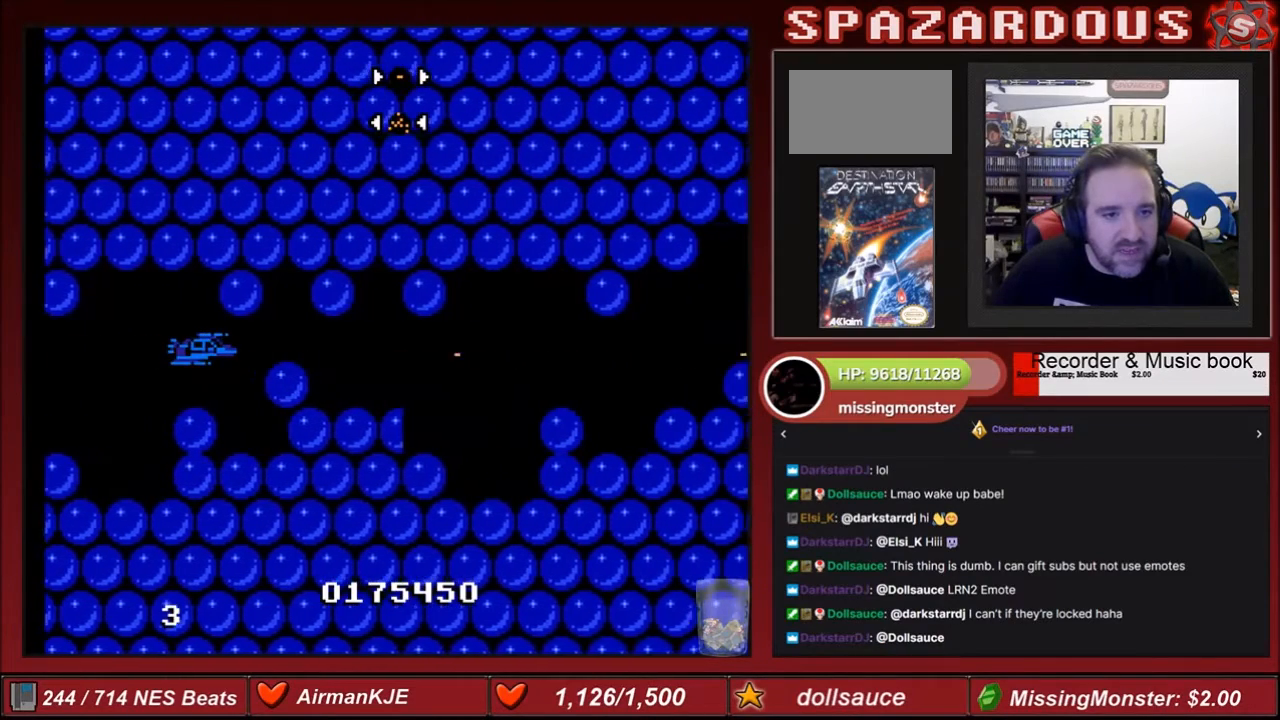
{"buttons": ["A", "B"], "events": []}
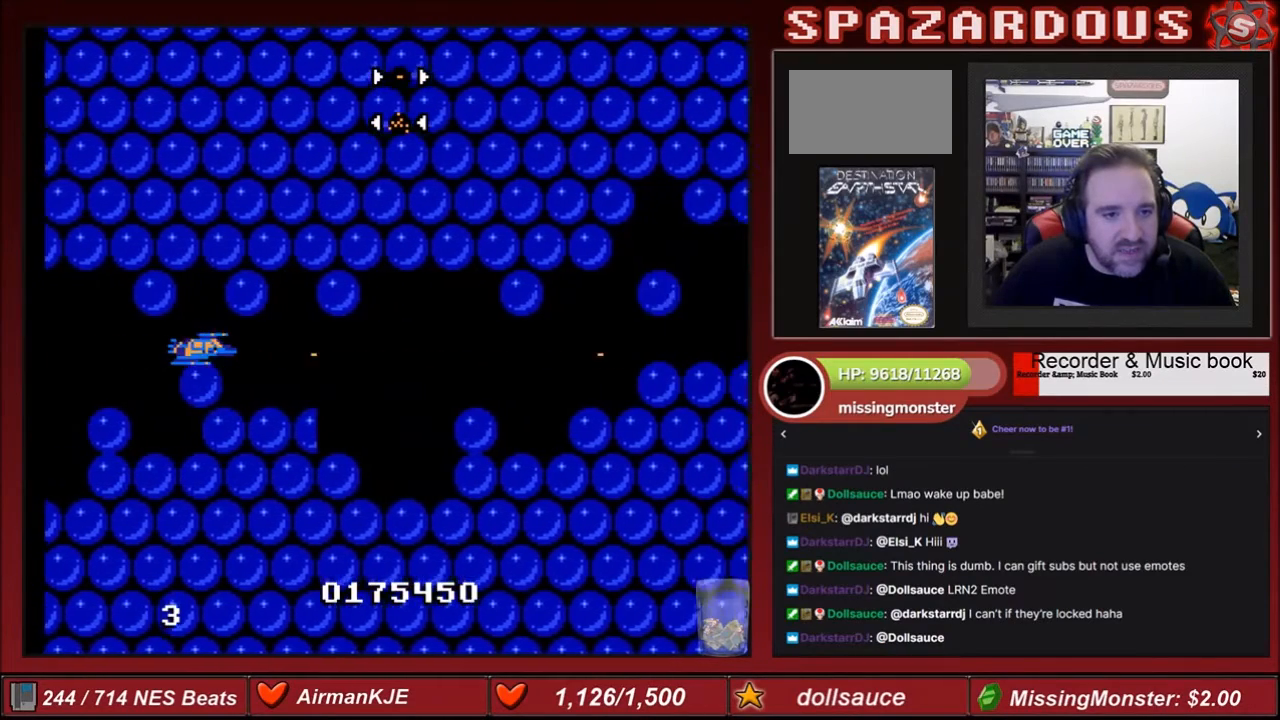
{"buttons": ["A", "B"], "events": []}
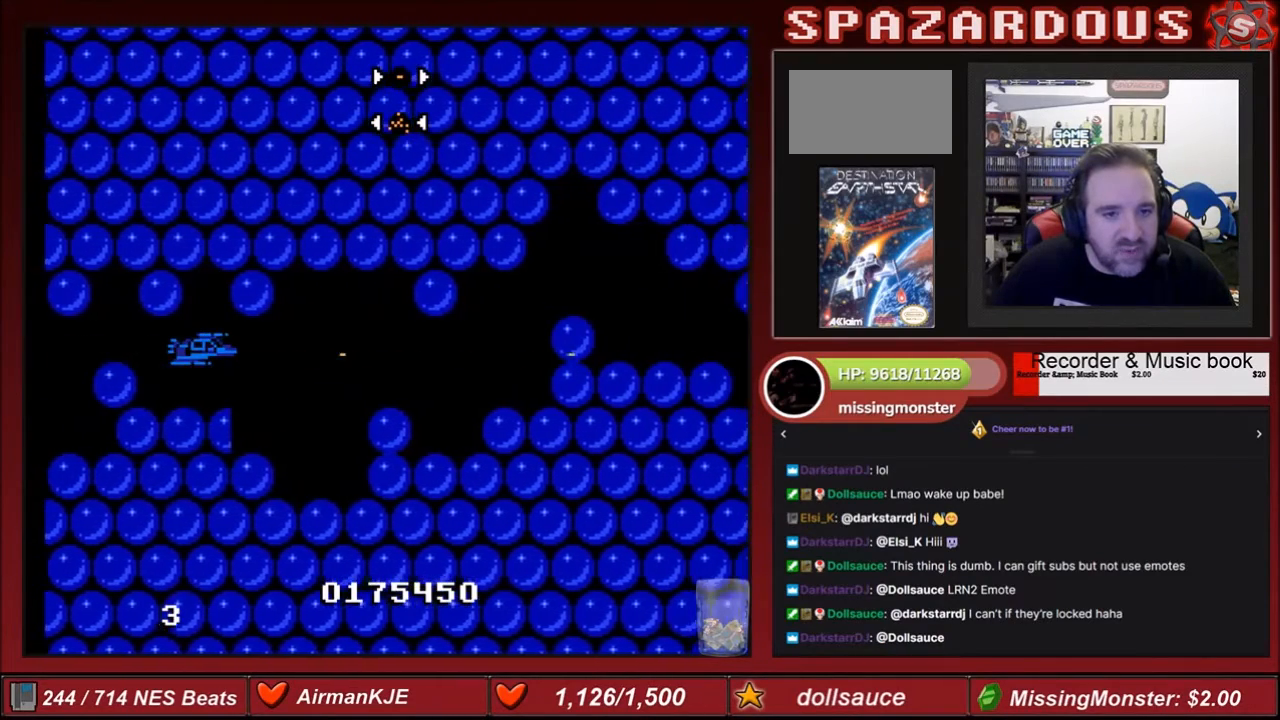
{"buttons": ["A", "B"], "events": []}
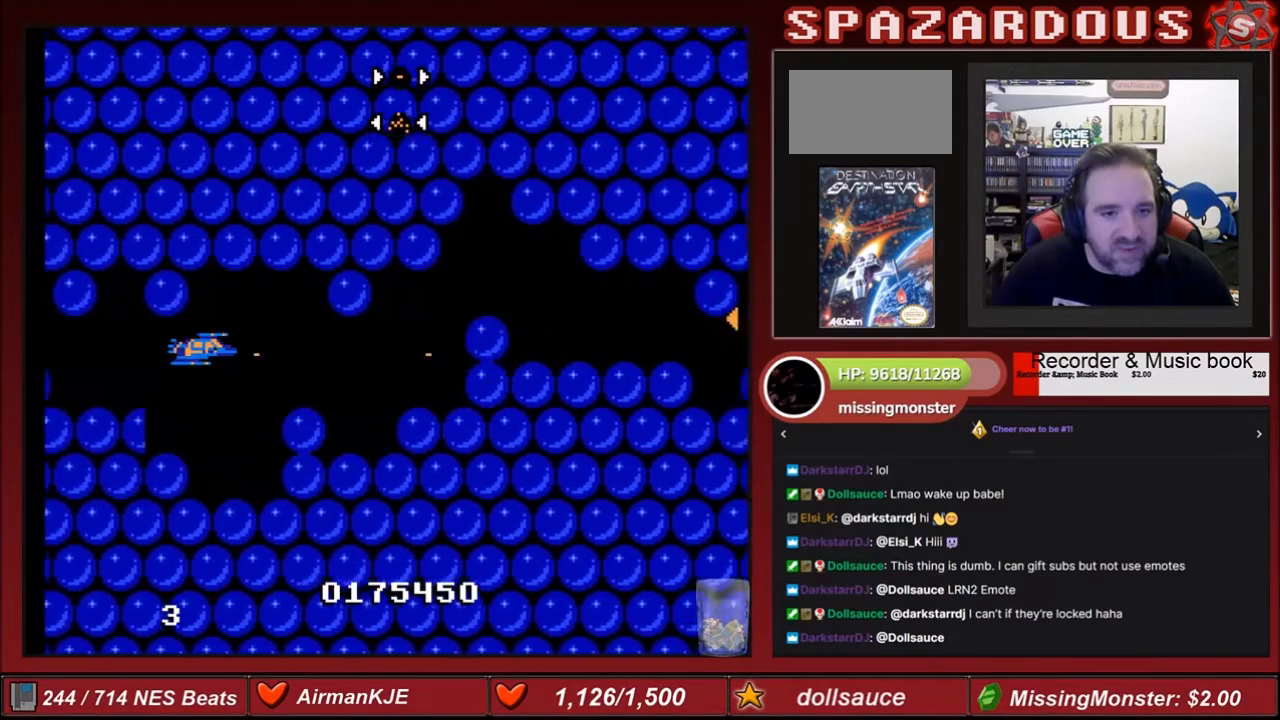
{"buttons": ["A", "B"], "events": []}
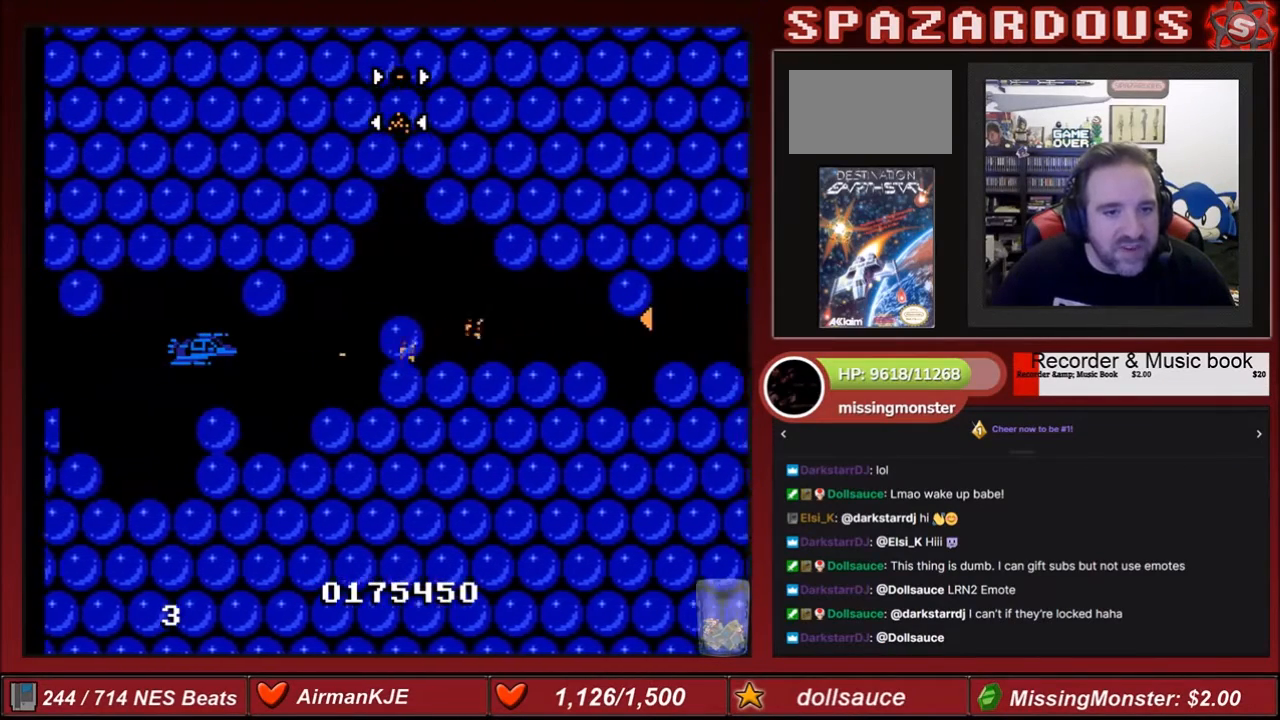
{"buttons": ["A", "B"], "events": []}
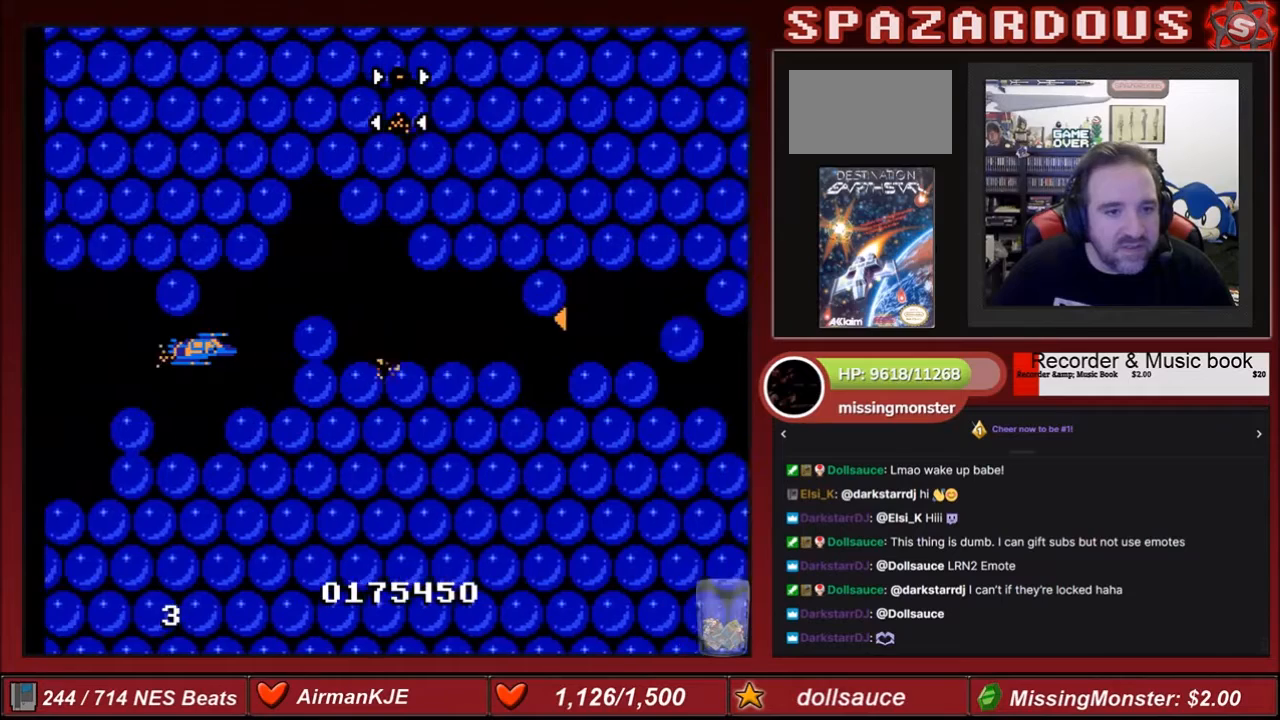
{"buttons": ["A", "B", "DPAD_UP"], "events": [[134, "DPAD_UP", "down"], [301, "DPAD_UP", "up"], [468, "DPAD_UP", "down"]]}
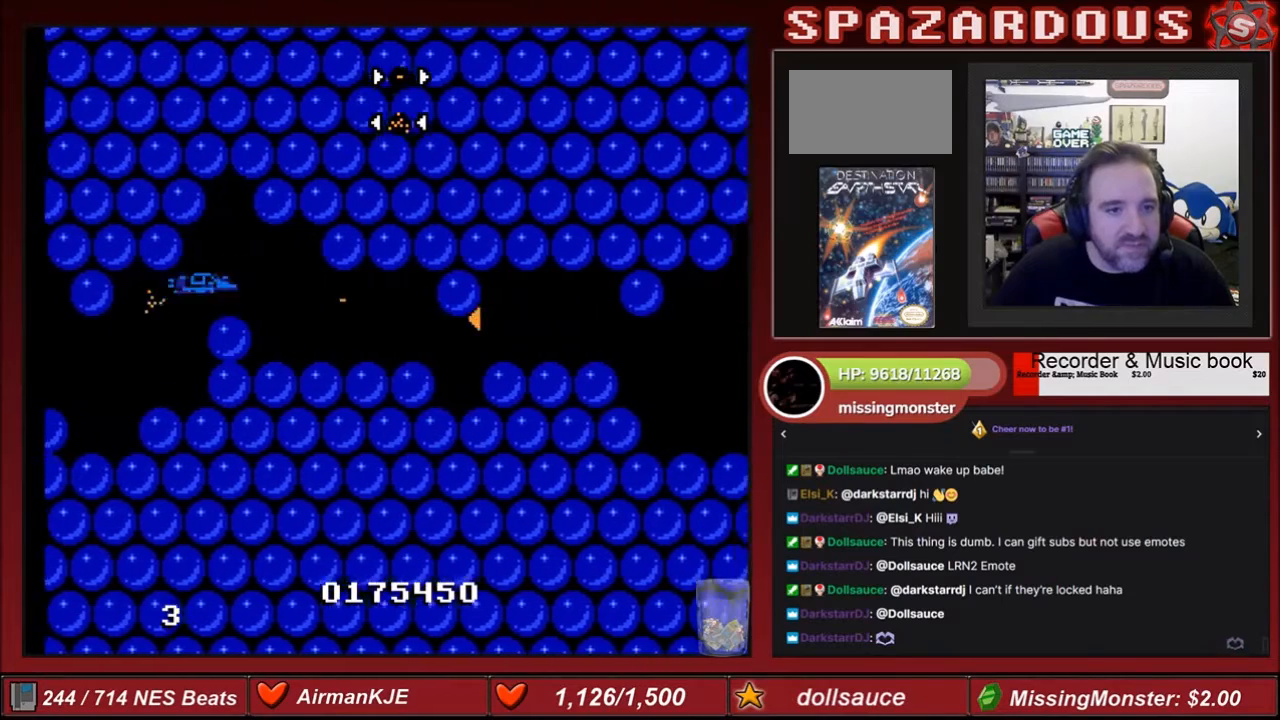
{"buttons": ["A", "B"], "events": [[33, "DPAD_UP", "up"], [434, "DPAD_DOWN", "down"], [467, "DPAD_DOWN", "up"]]}
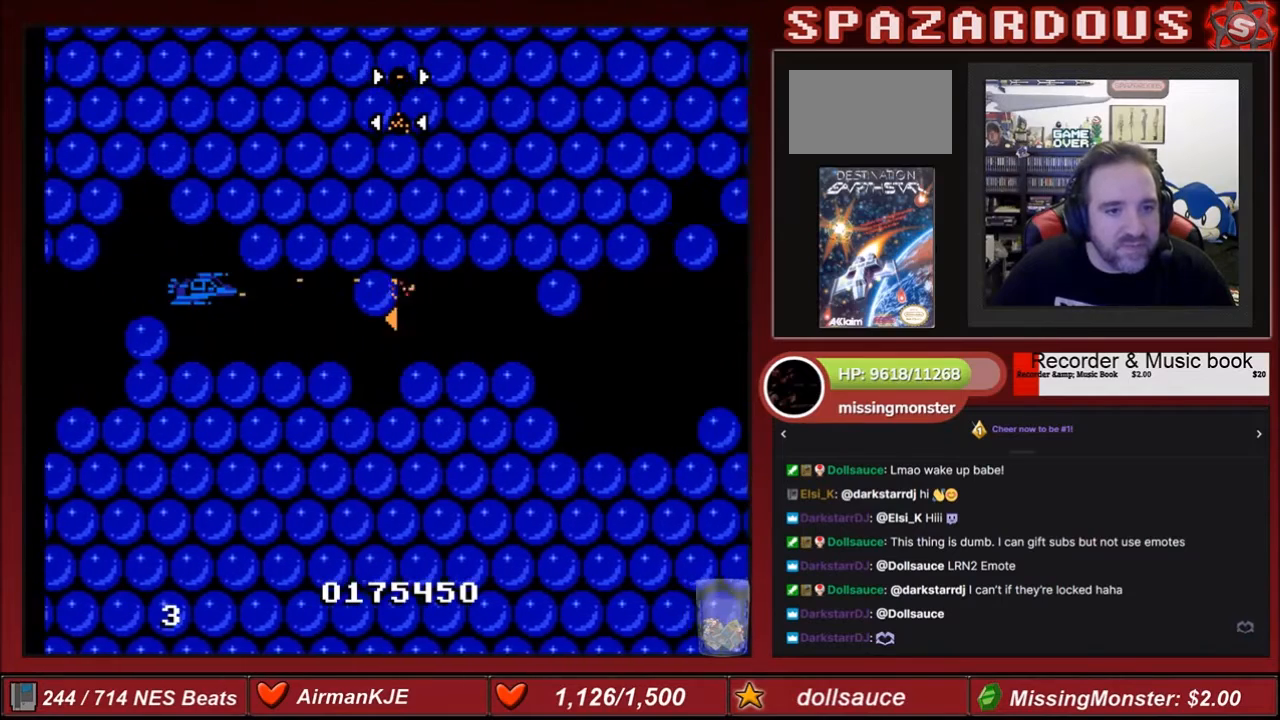
{"buttons": ["A", "B"], "events": [[101, "DPAD_DOWN", "down"], [167, "DPAD_DOWN", "up"]]}
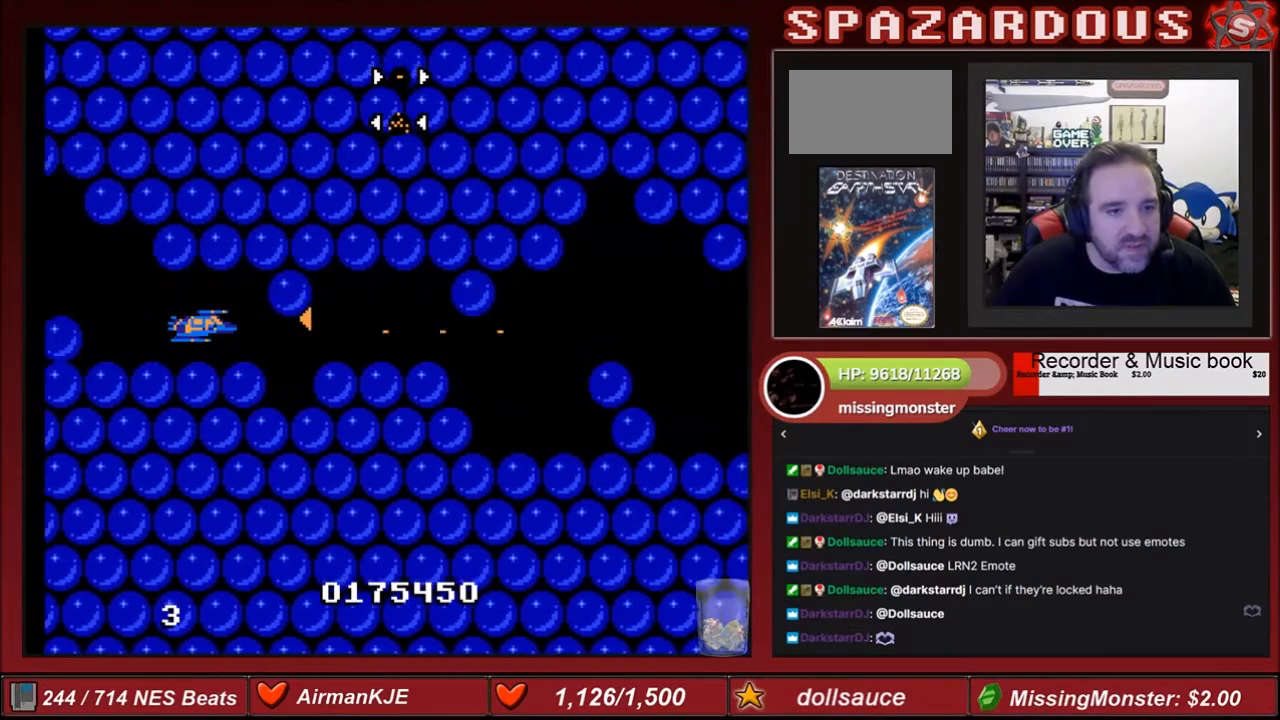
{"buttons": ["A", "B"], "events": [[100, "DPAD_DOWN", "down"], [133, "DPAD_DOWN", "up"]]}
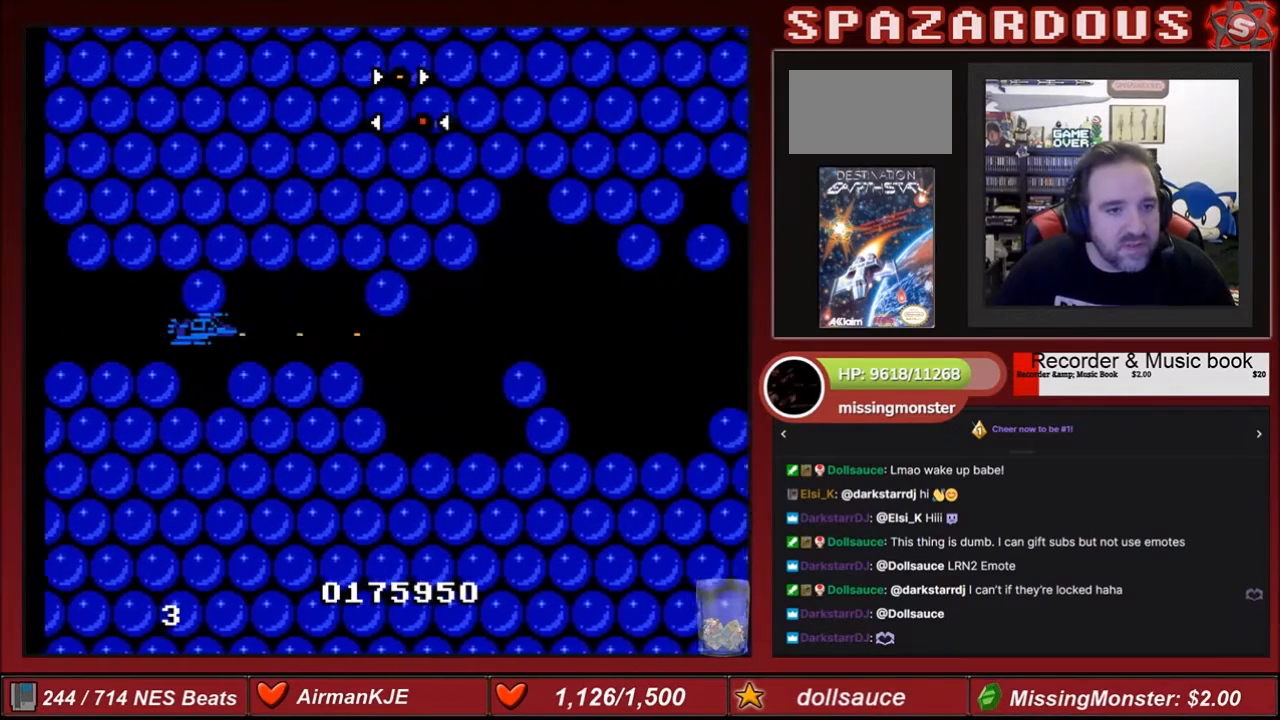
{"buttons": ["A", "B"], "events": []}
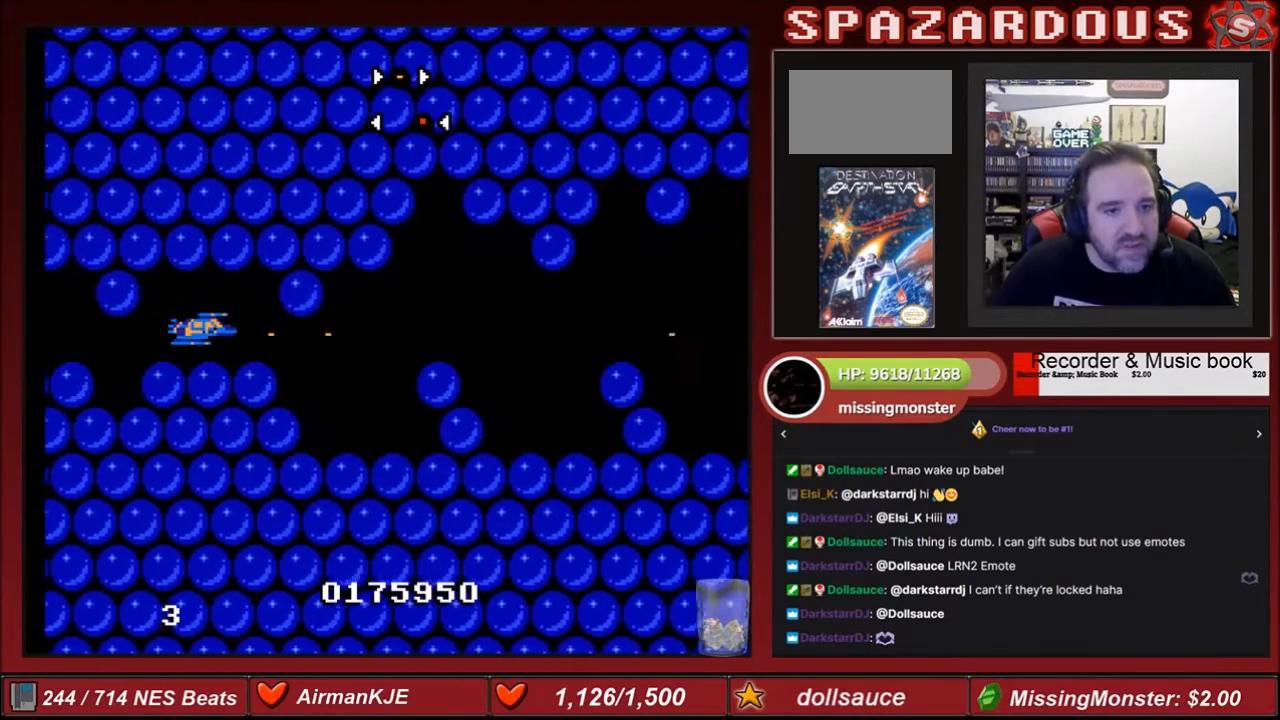
{"buttons": ["A", "B"], "events": []}
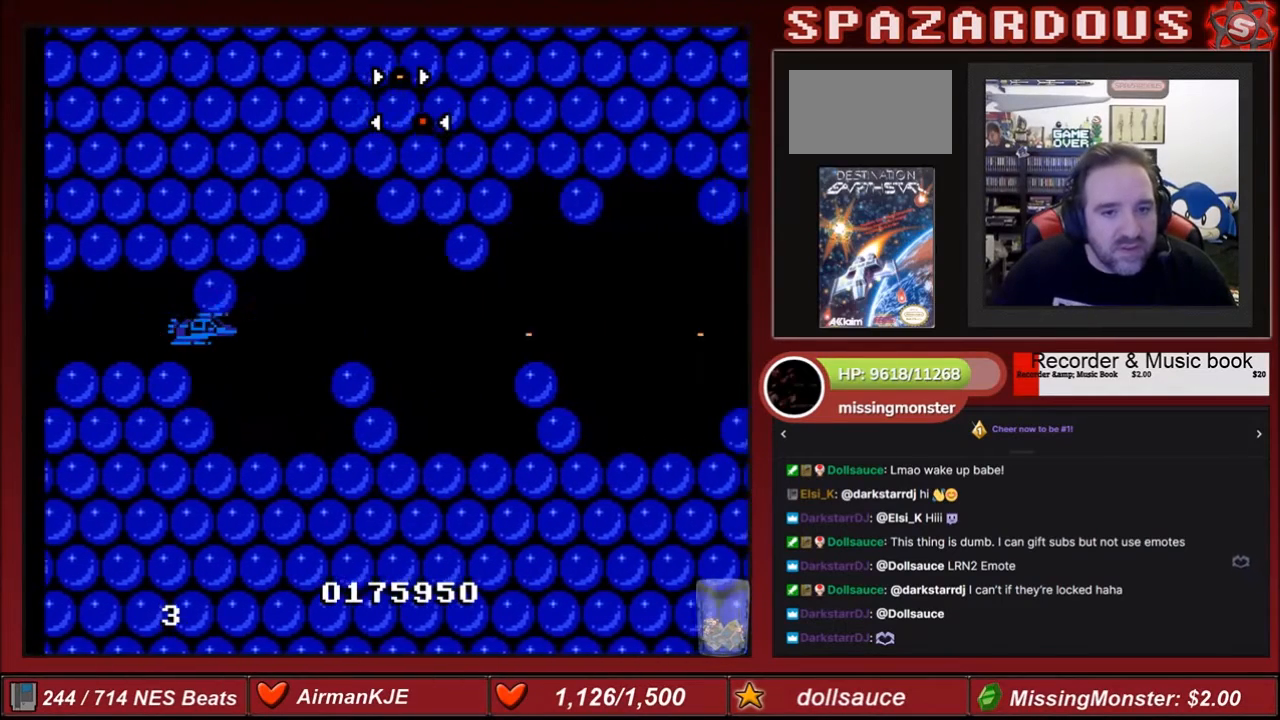
{"buttons": ["A", "B"], "events": []}
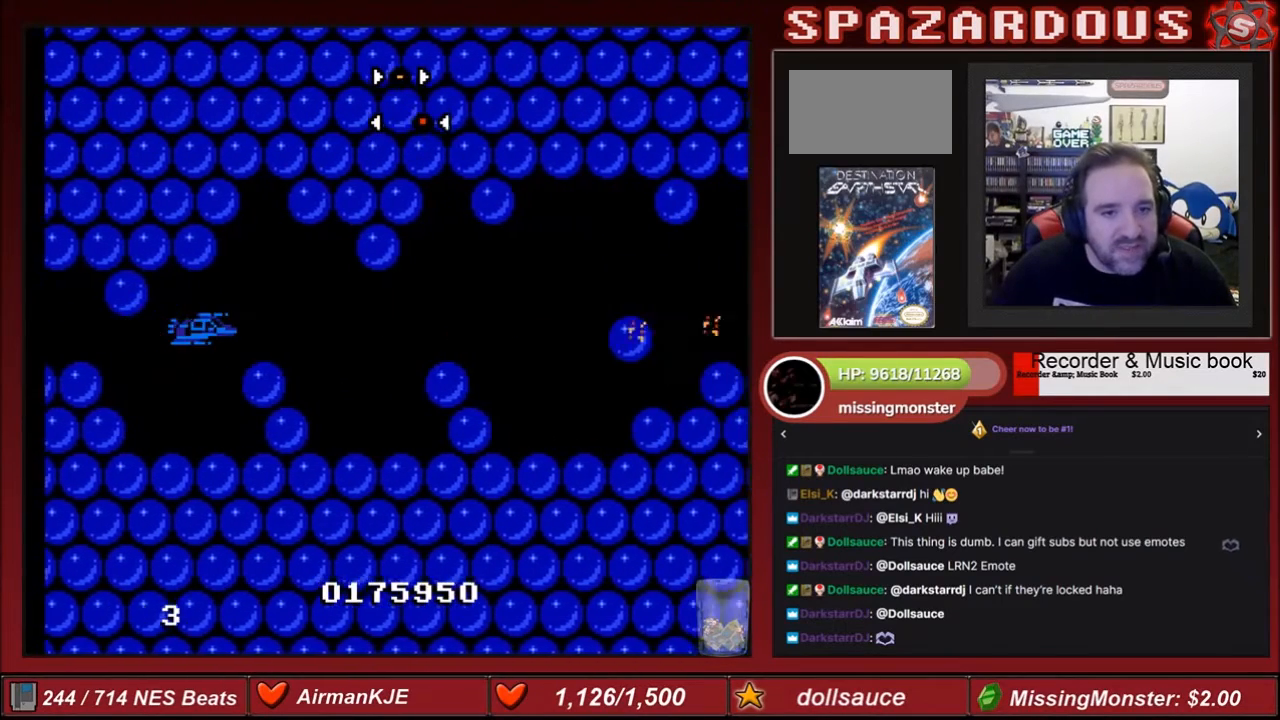
{"buttons": ["A", "B"], "events": []}
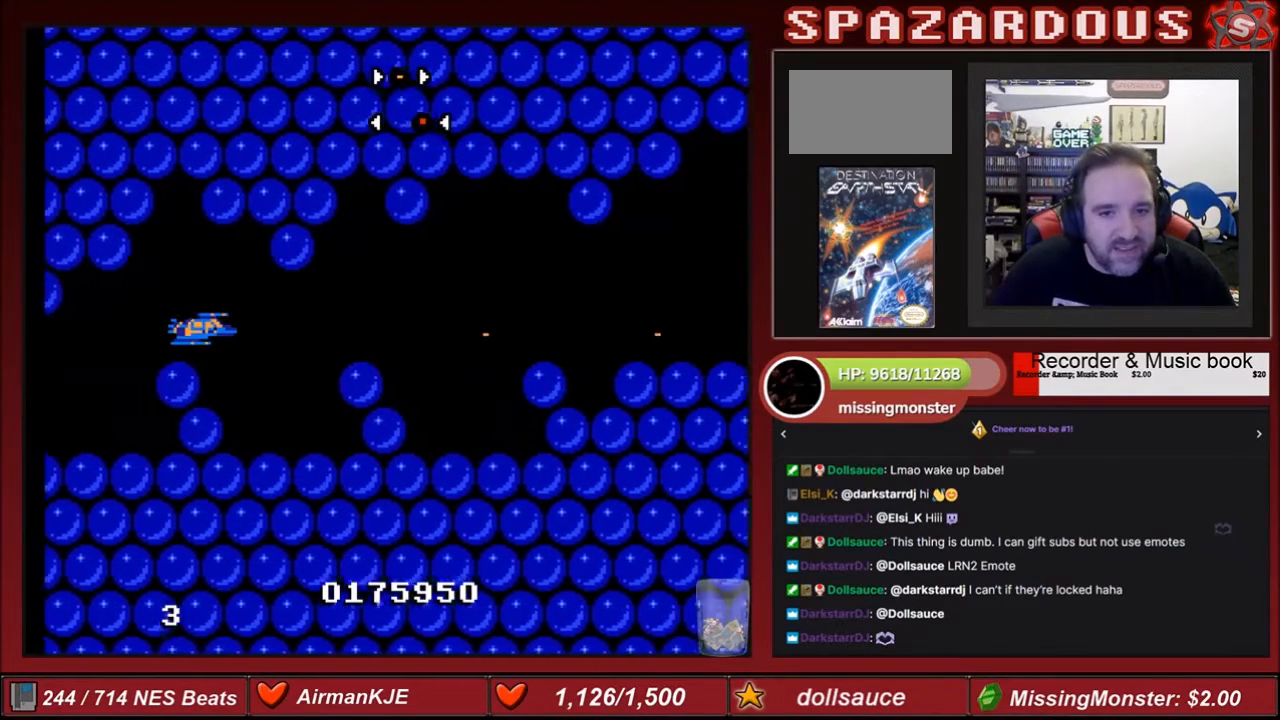
{"buttons": ["A", "B"], "events": []}
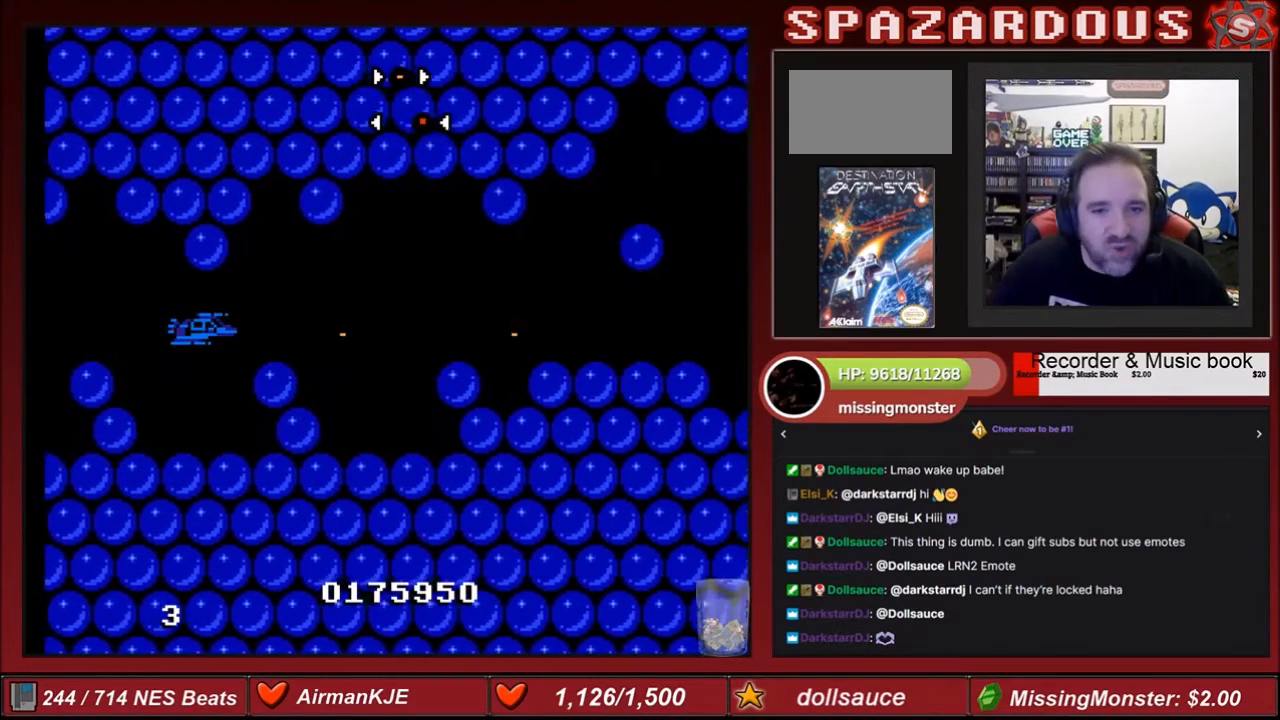
{"buttons": ["A", "B"], "events": []}
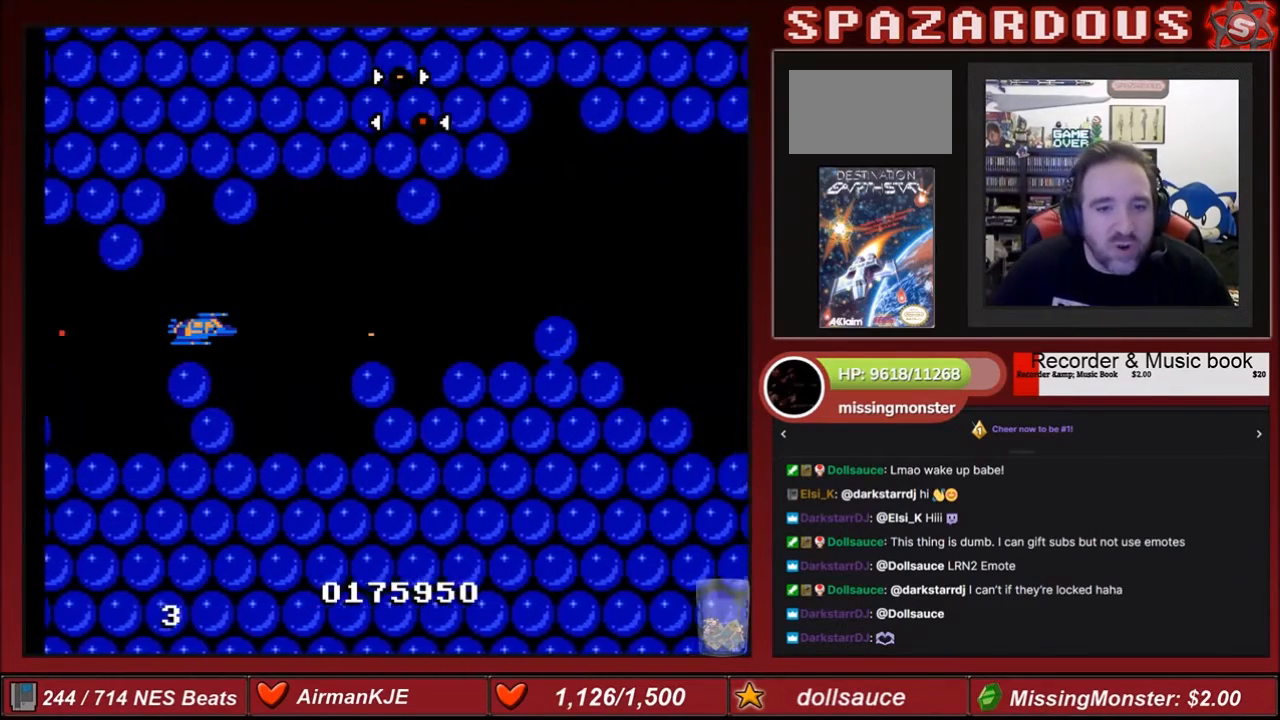
{"buttons": ["A", "B", "DPAD_UP"], "events": [[367, "DPAD_UP", "down"]]}
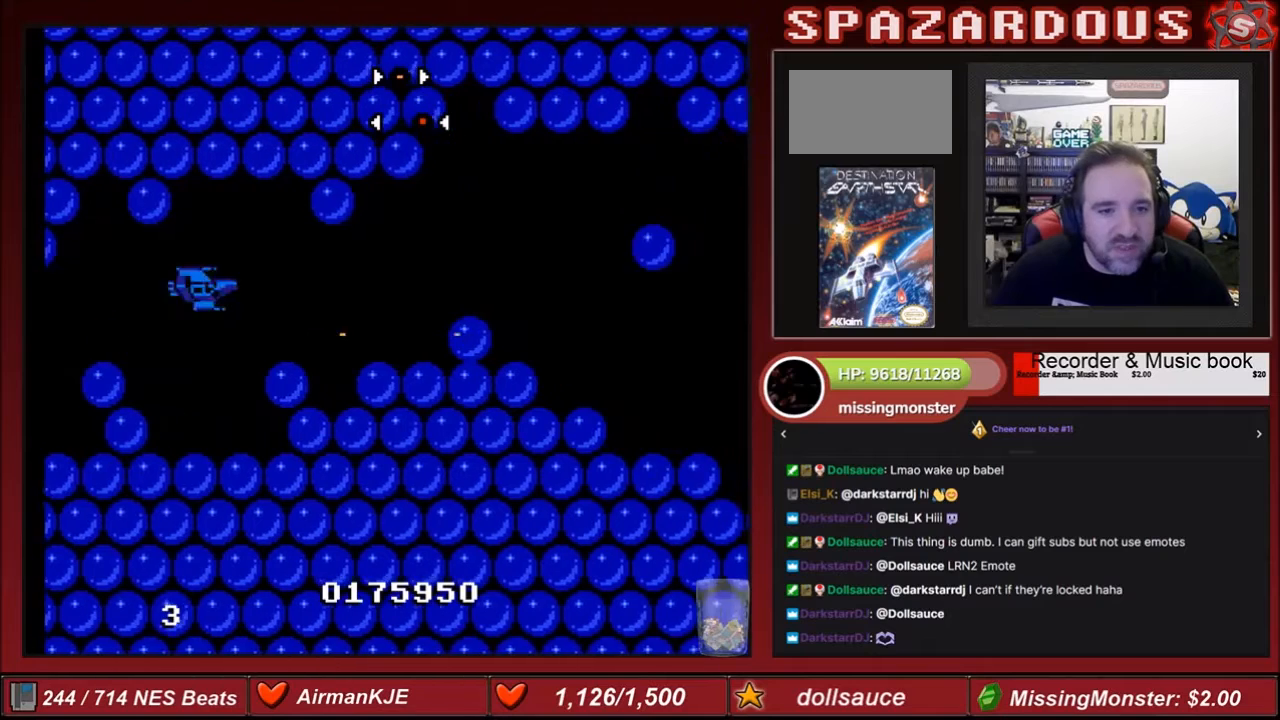
{"buttons": ["A", "B"], "events": [[33, "DPAD_UP", "up"]]}
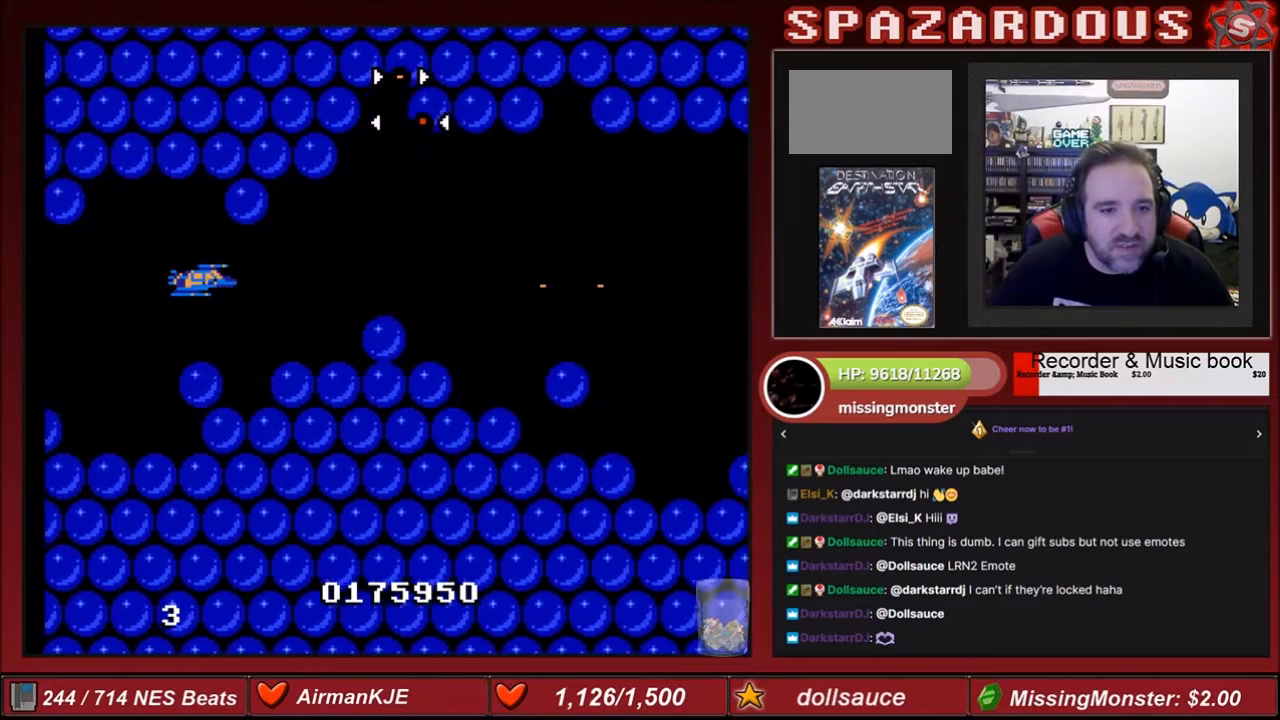
{"buttons": ["A", "B"], "events": []}
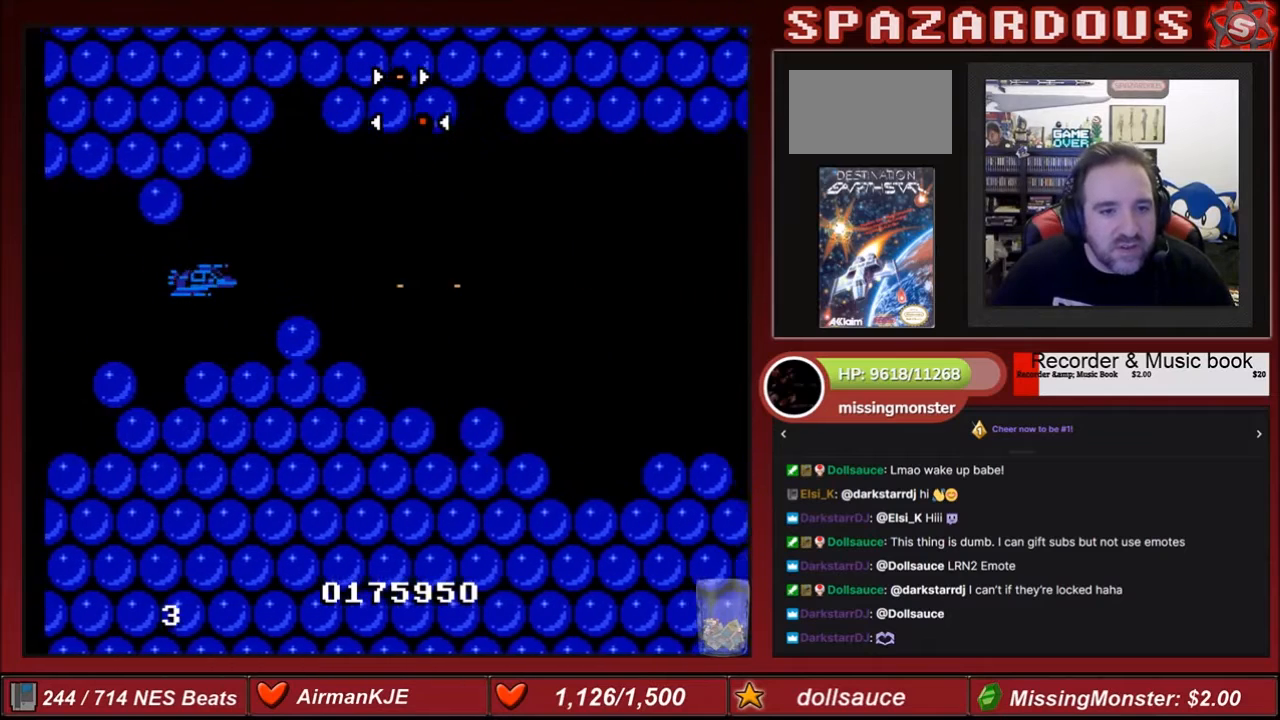
{"buttons": ["A", "B"], "events": []}
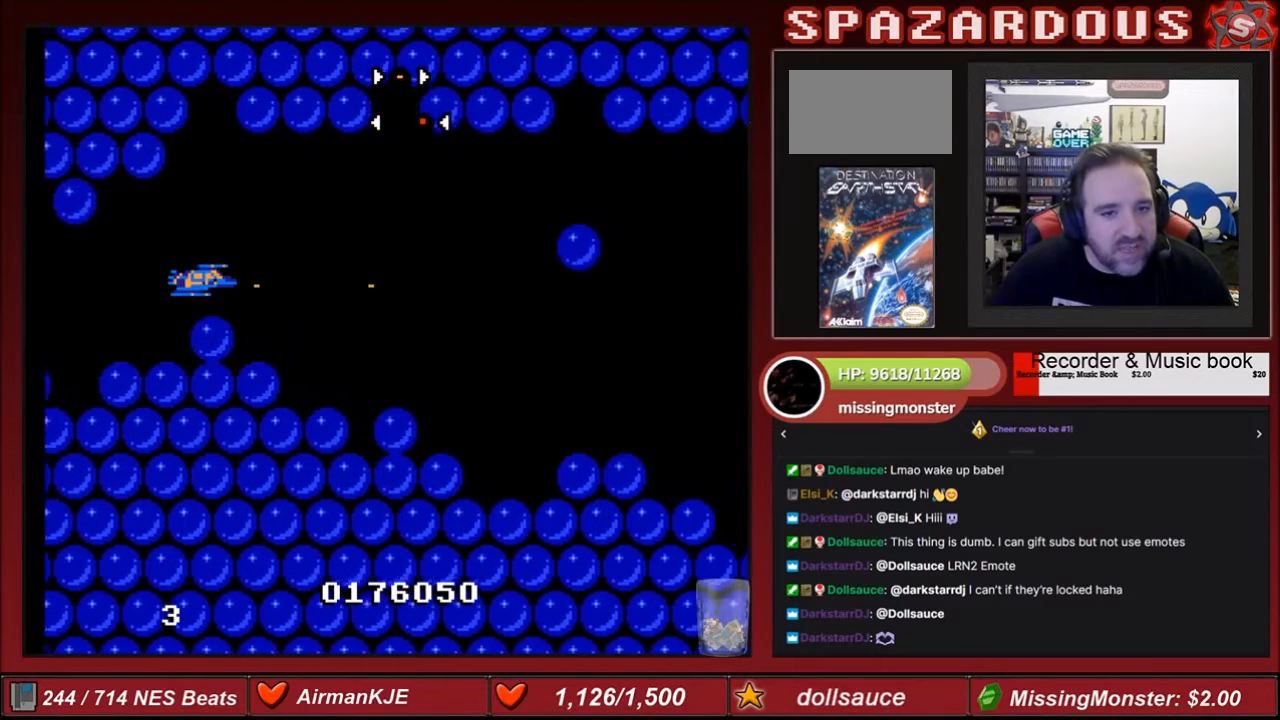
{"buttons": ["A", "B"], "events": []}
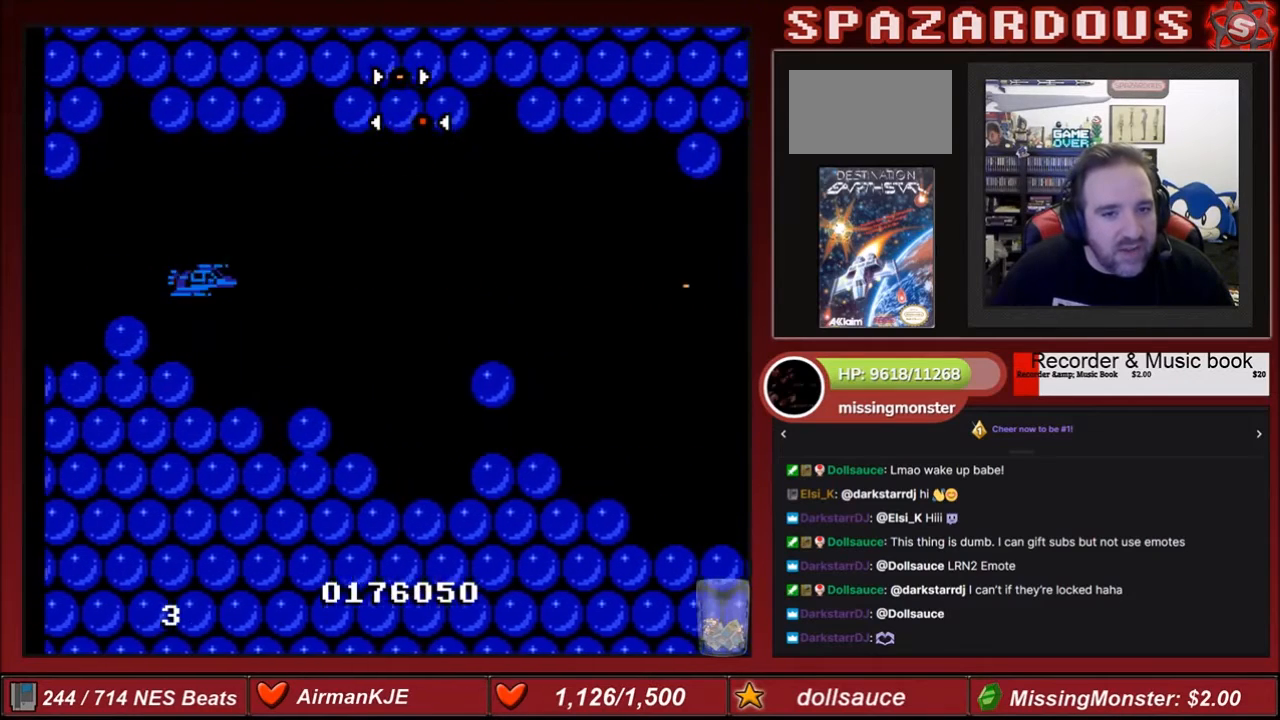
{"buttons": ["A"], "events": [[233, "B", "up"]]}
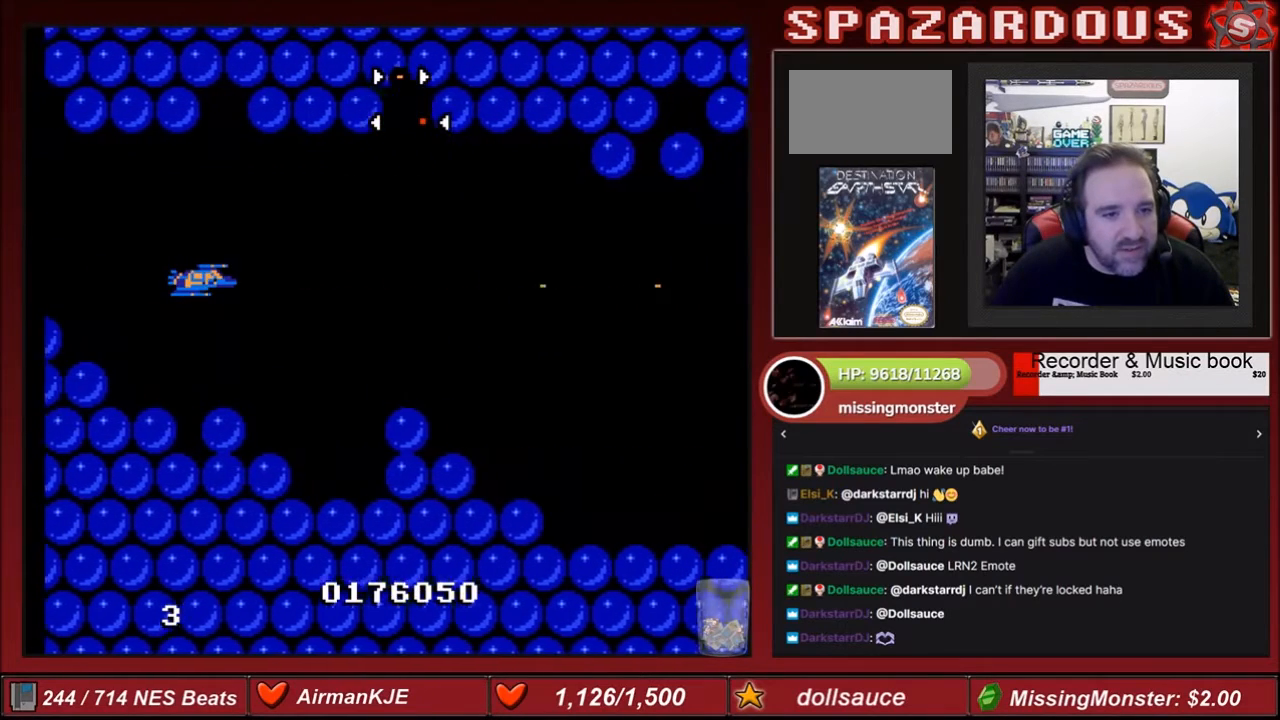
{"buttons": ["A", "B"], "events": [[301, "B", "down"]]}
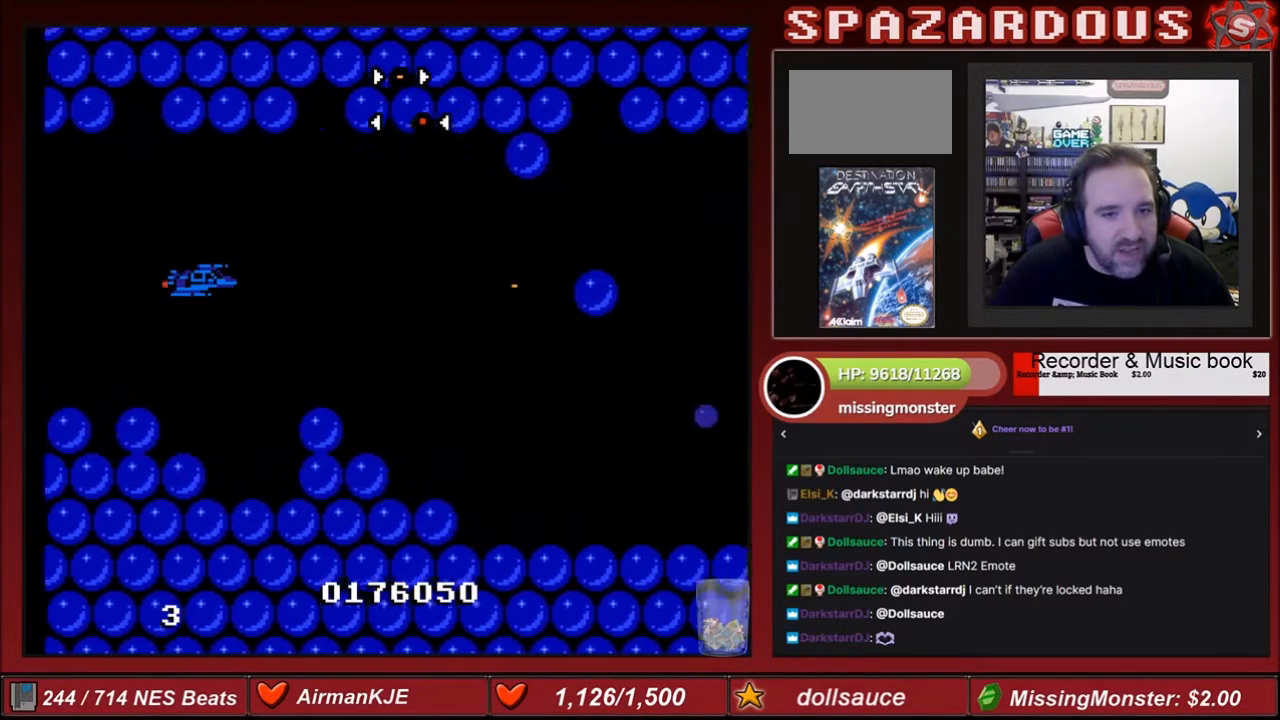
{"buttons": ["A", "B", "DPAD_DOWN"], "events": [[334, "DPAD_DOWN", "down"]]}
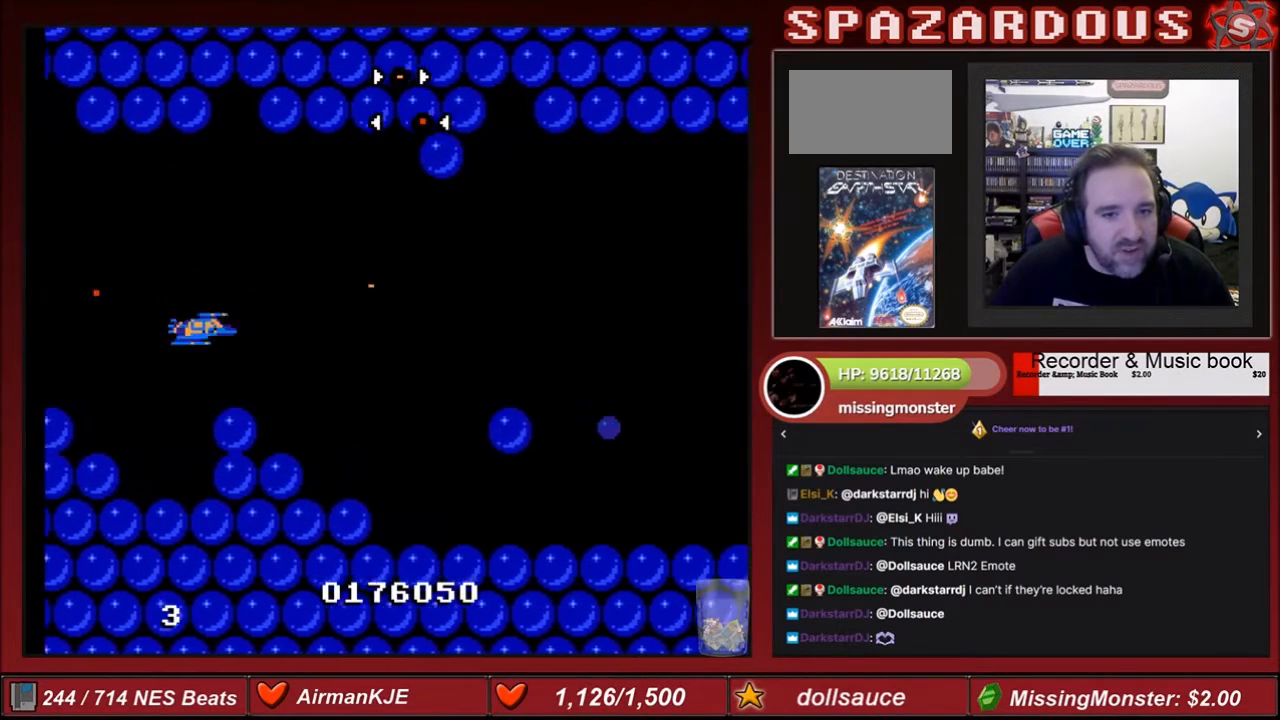
{"buttons": ["A", "B"], "events": [[67, "DPAD_DOWN", "up"]]}
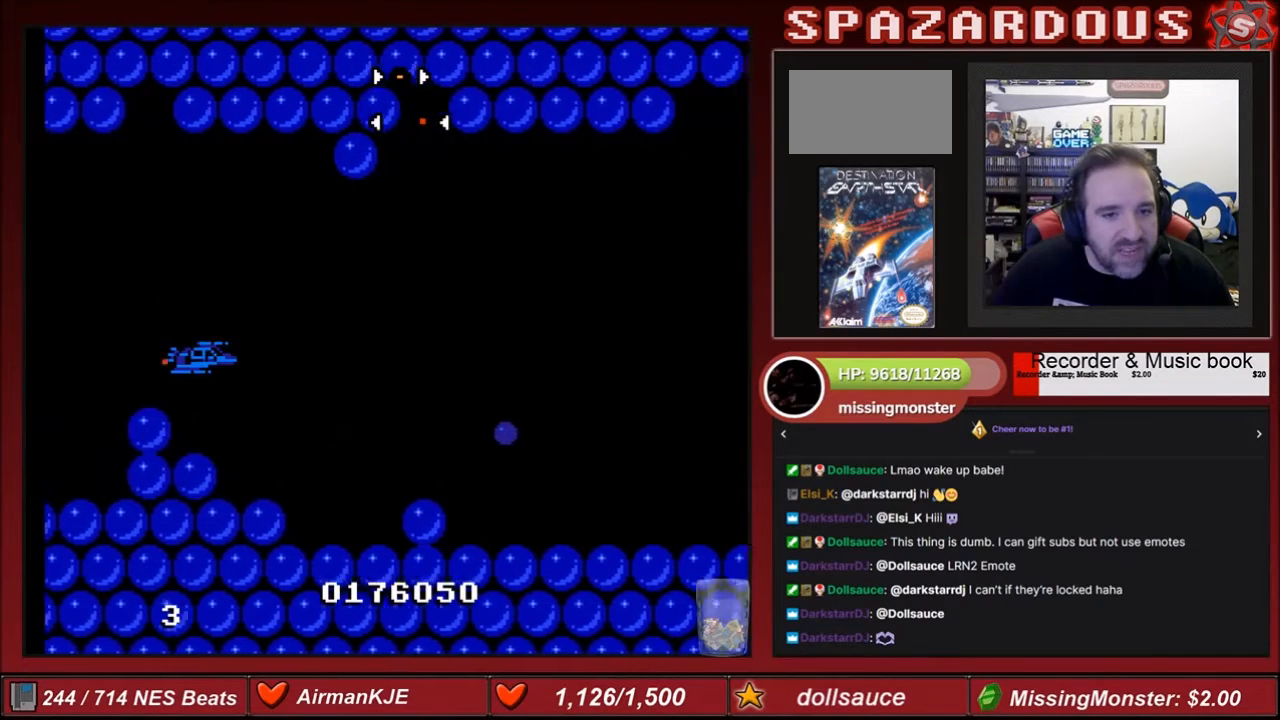
{"buttons": ["A"], "events": [[233, "B", "up"]]}
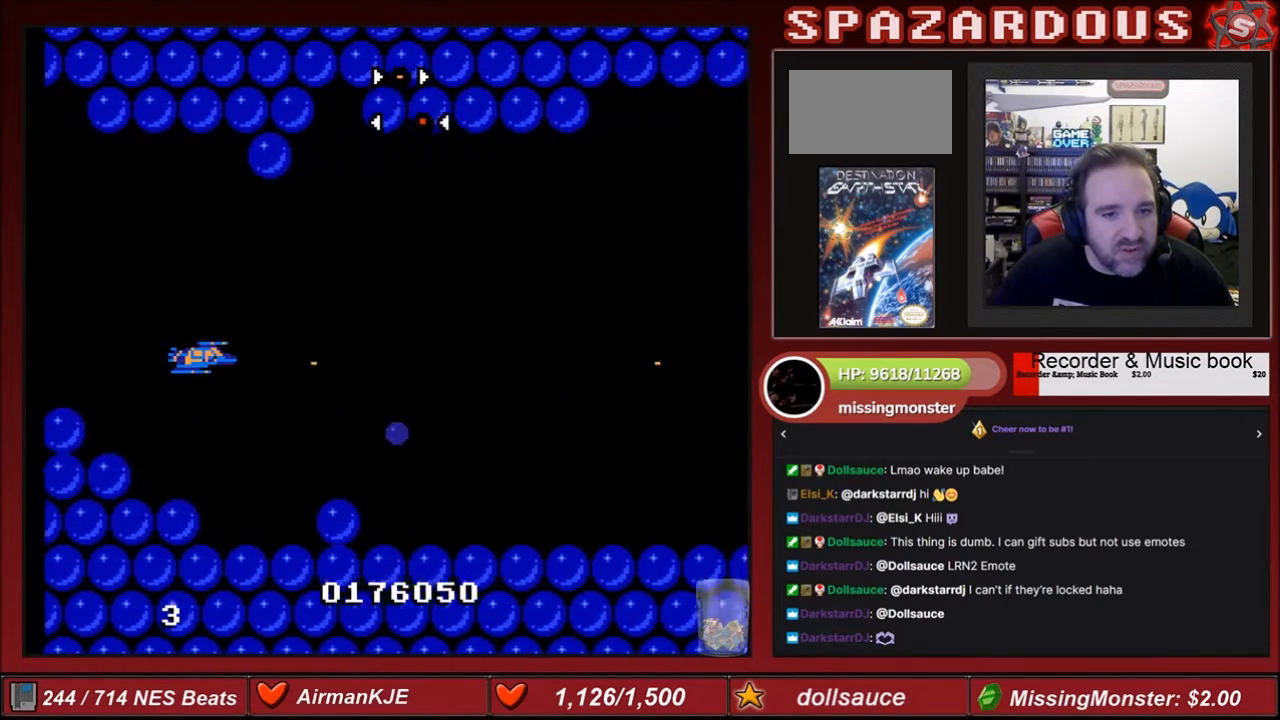
{"buttons": ["A", "DPAD_UP"], "events": [[301, "DPAD_UP", "down"]]}